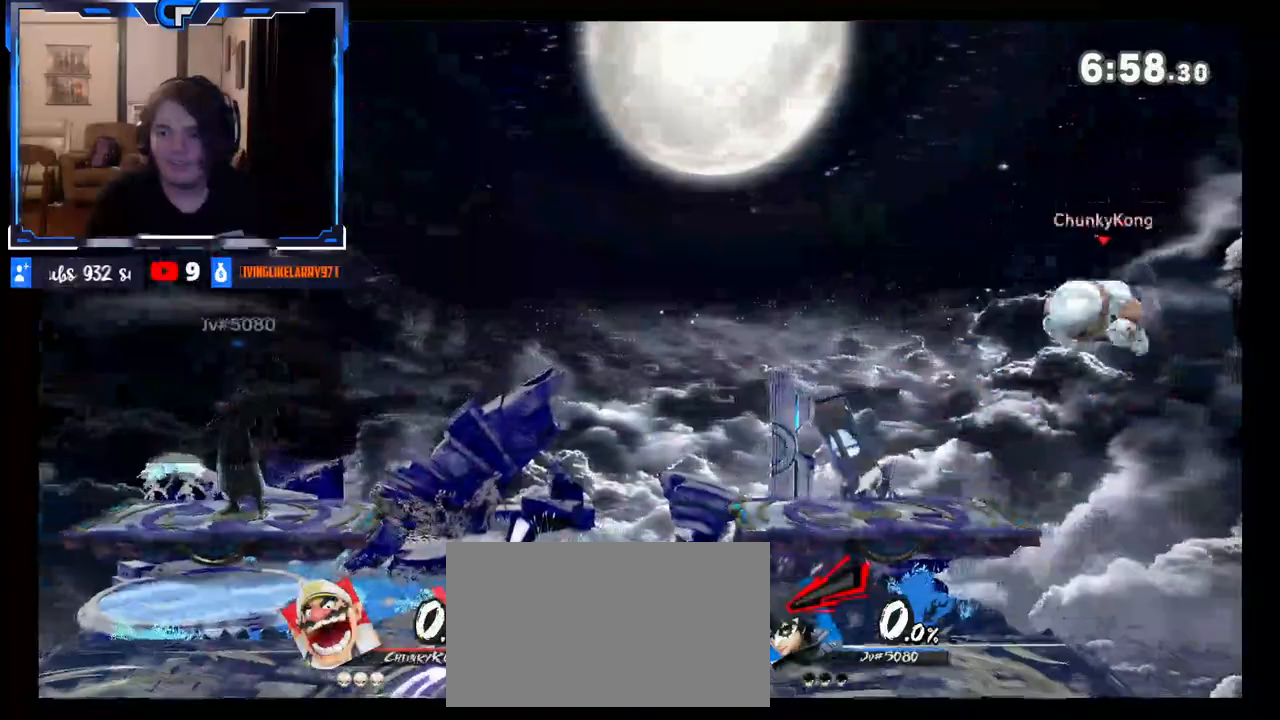
Gameplay with a controller (Nintendo layout); each line is a JSON object with the inputs held at the frame after it. "events" lists button and stick changes between this image and that frame as [ms after this image, input, new state], when the widget could be followed in between. Not read: L3 R3.
{"buttons": [], "left_stick": "left", "right_stick": "center", "events": [[117, "left_stick", "center"], [200, "X", "down"], [217, "left_stick", "right"], [367, "left_stick", "center"], [417, "X", "up"], [450, "left_stick", "left"]]}
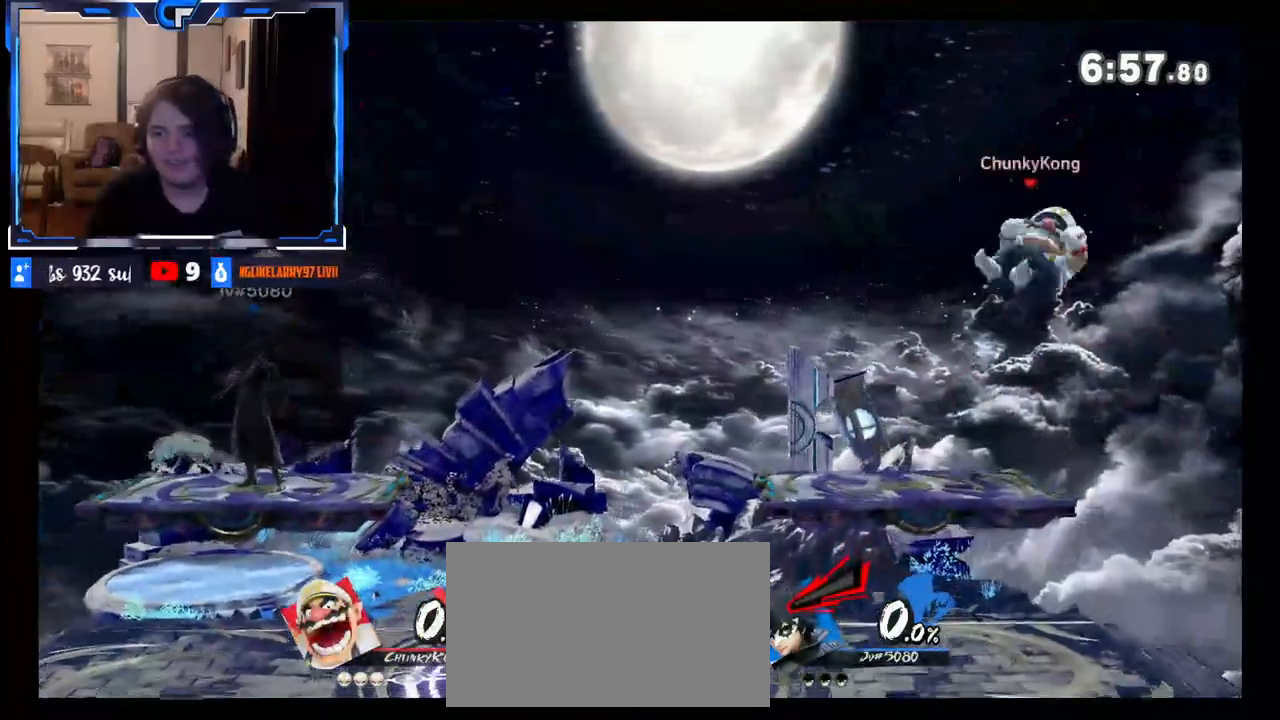
{"buttons": [], "left_stick": "center", "right_stick": "center", "events": [[333, "left_stick", "center"]]}
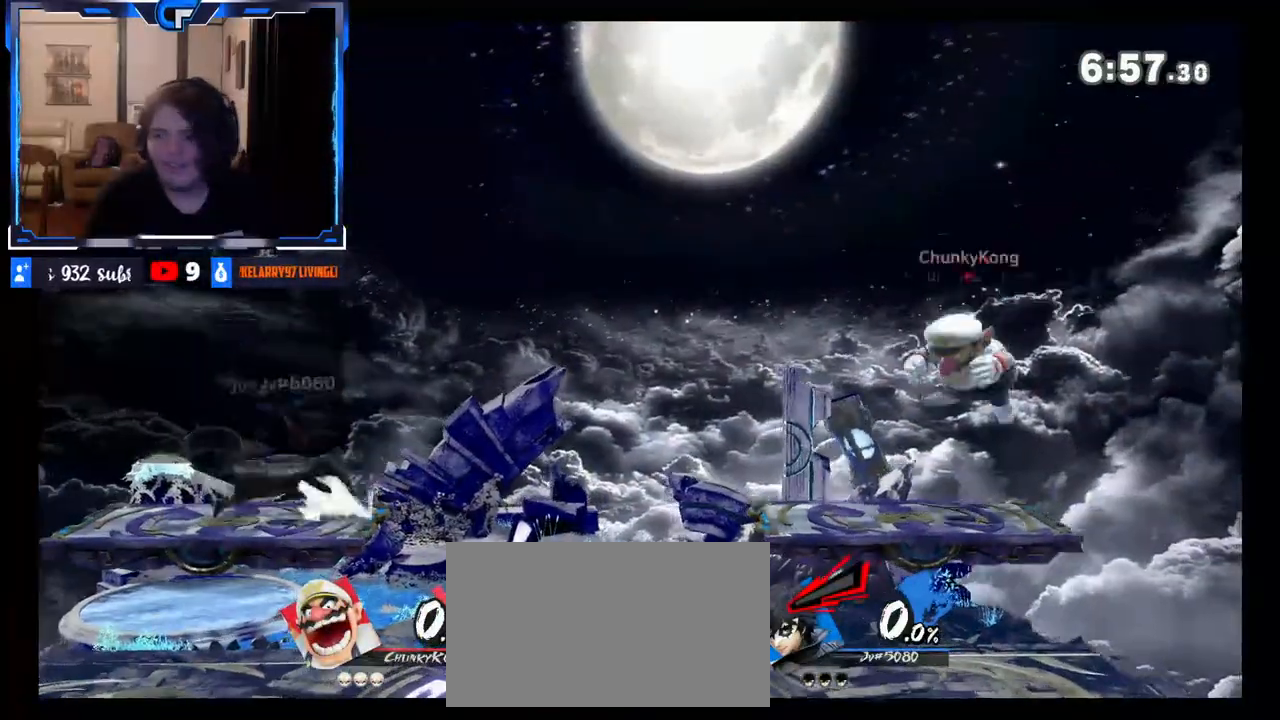
{"buttons": [], "left_stick": "right", "right_stick": "center", "events": [[167, "X", "down"], [183, "left_stick", "left"], [233, "X", "up"], [333, "left_stick", "right"]]}
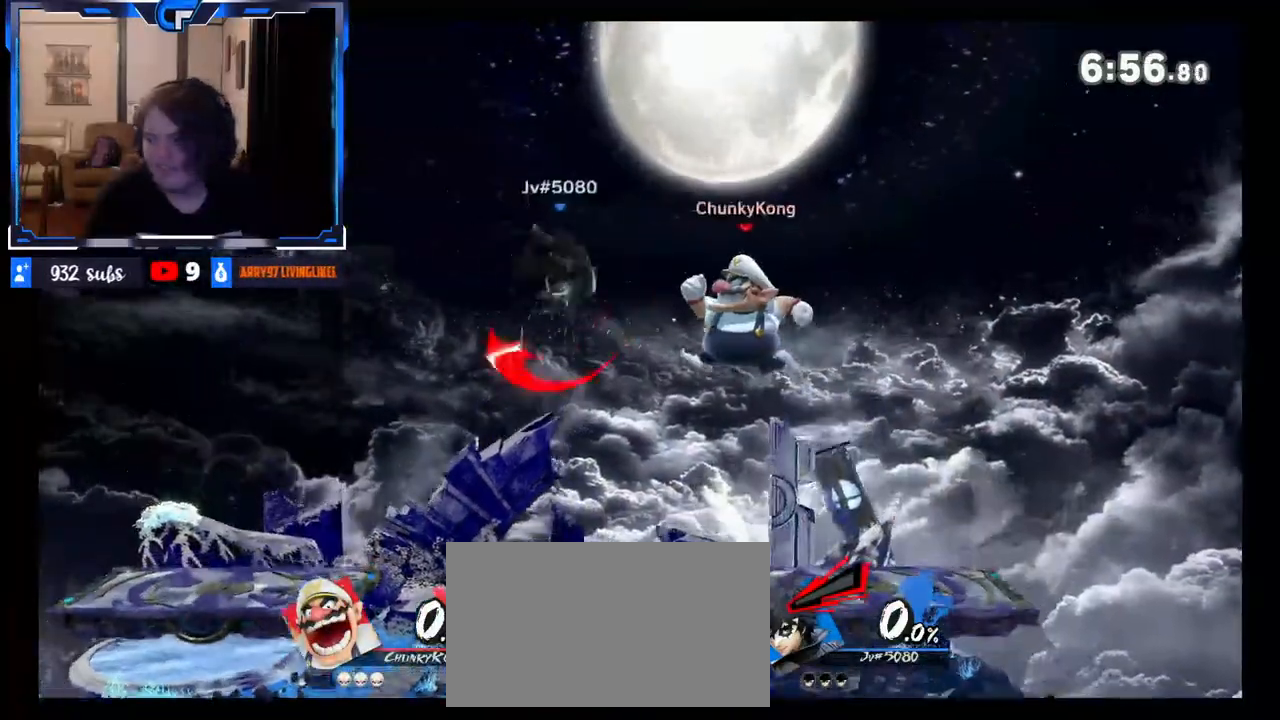
{"buttons": ["X"], "left_stick": "left", "right_stick": "center", "events": [[183, "left_stick", "left"], [217, "X", "down"], [333, "X", "up"], [450, "X", "down"]]}
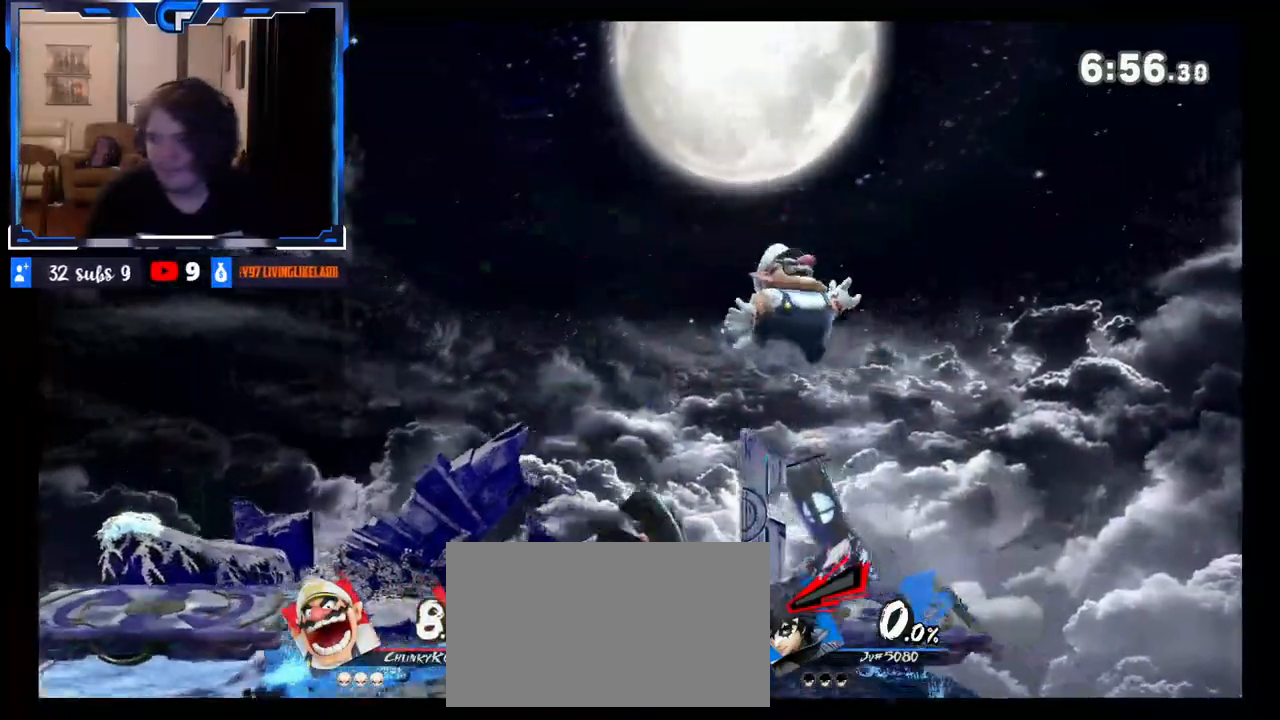
{"buttons": [], "left_stick": "down", "right_stick": "center", "events": [[33, "X", "up"], [100, "X", "down"], [200, "X", "up"], [483, "left_stick", "down"]]}
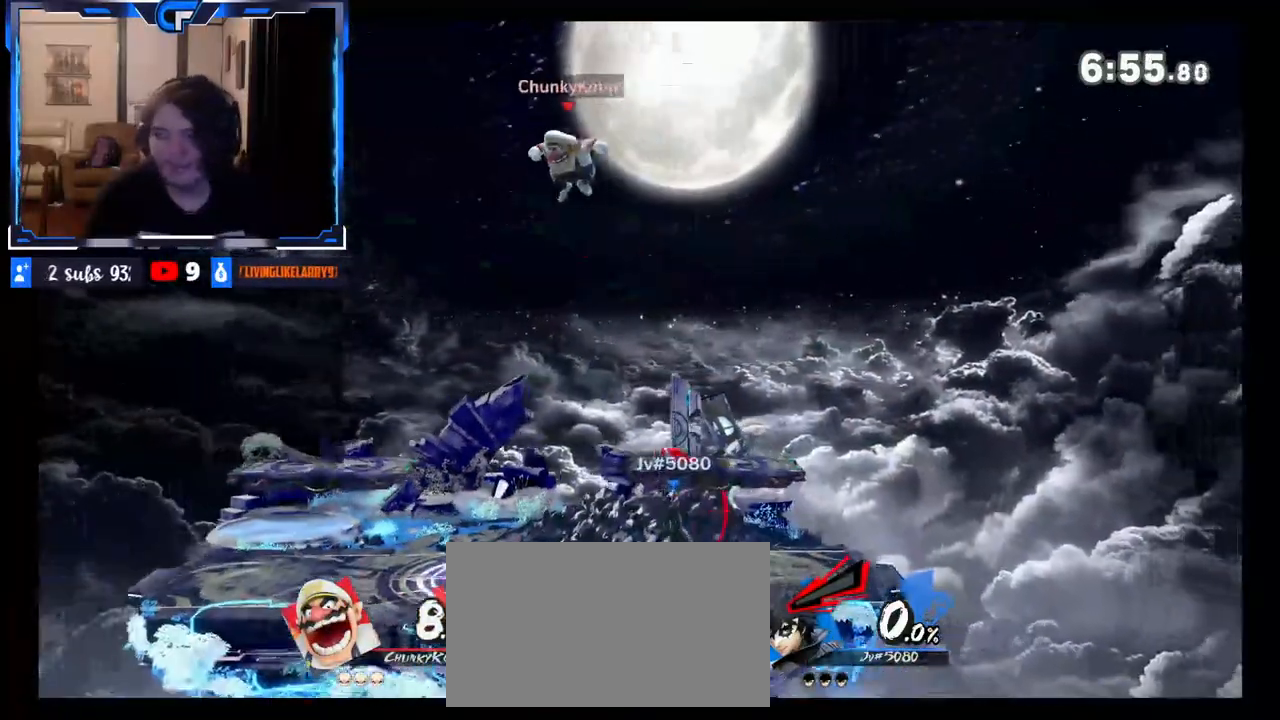
{"buttons": [], "left_stick": "left", "right_stick": "center", "events": [[117, "left_stick", "center"], [250, "left_stick", "left"], [267, "R1", "down"], [283, "R1", "up"]]}
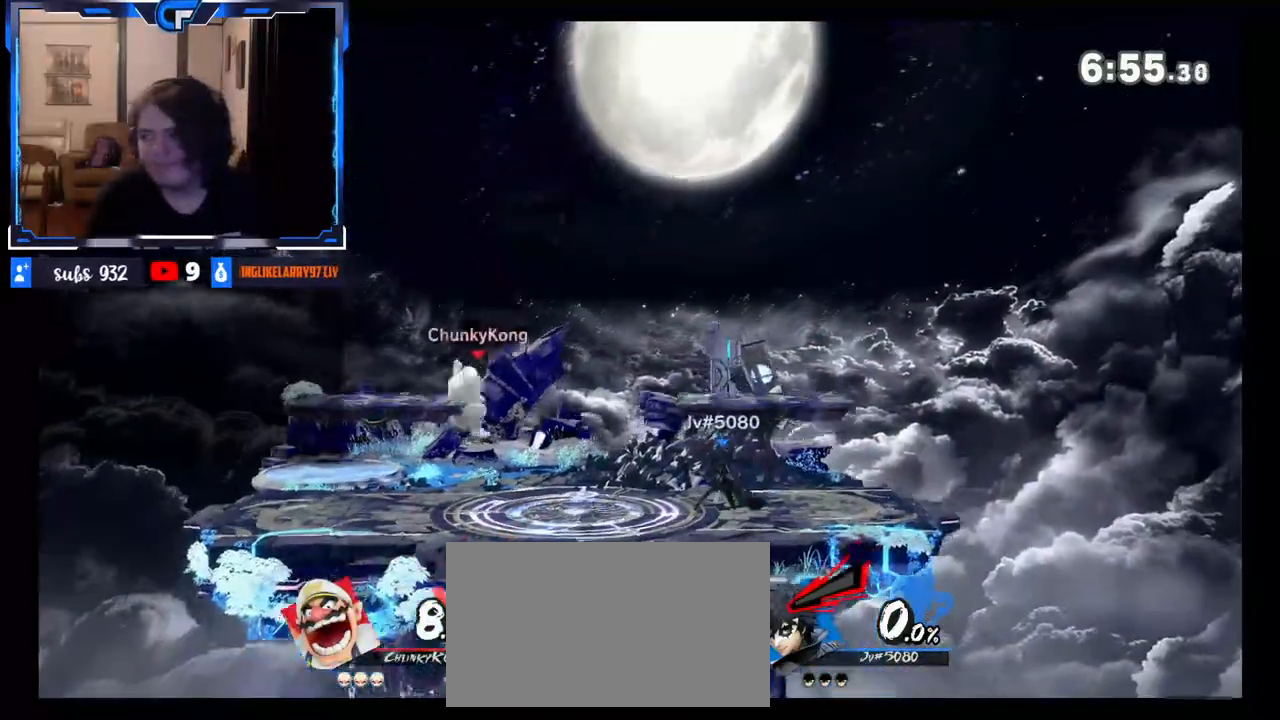
{"buttons": [], "left_stick": "left", "right_stick": "center", "events": [[33, "left_stick", "center"], [150, "left_stick", "left"], [250, "X", "down"], [250, "left_stick", "right"], [333, "left_stick", "down"], [400, "left_stick", "down-left"], [433, "R1", "down"], [500, "R1", "up"], [500, "X", "up"], [500, "left_stick", "left"]]}
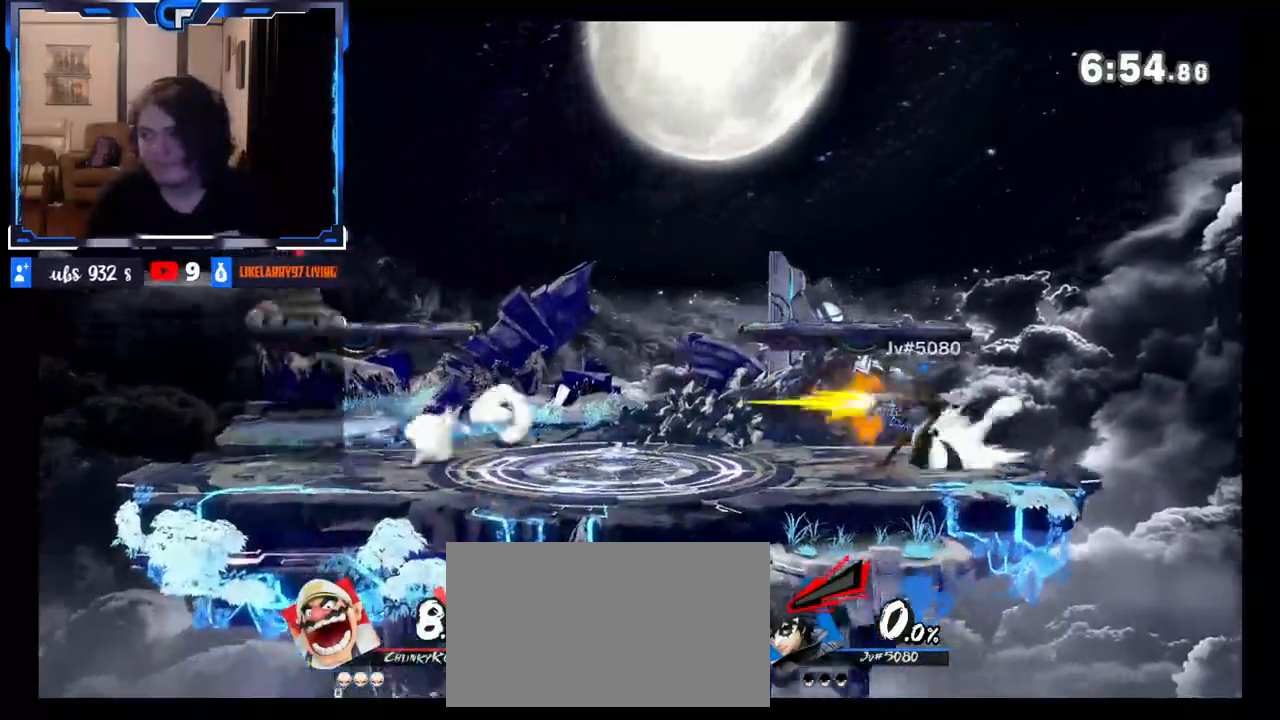
{"buttons": [], "left_stick": "down", "right_stick": "up", "events": [[133, "left_stick", "center"], [350, "left_stick", "down"], [483, "right_stick", "up"]]}
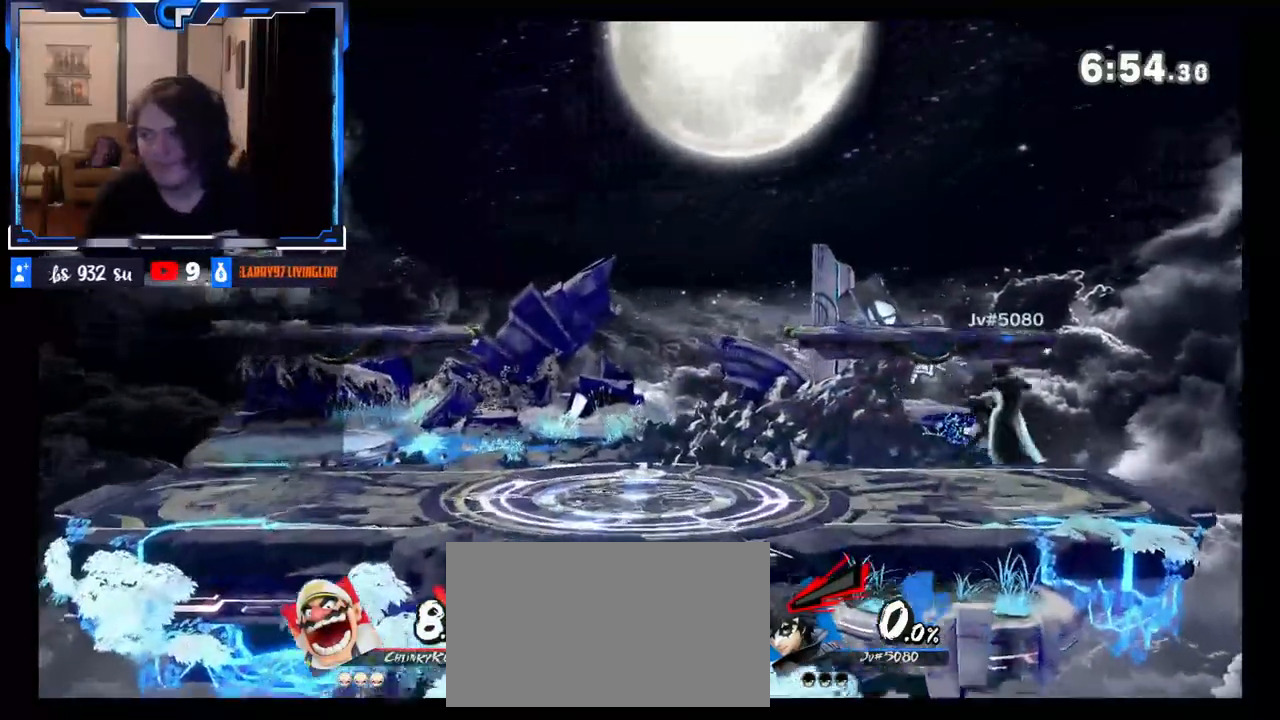
{"buttons": [], "left_stick": "right", "right_stick": "center", "events": [[67, "right_stick", "center"], [217, "left_stick", "center"], [283, "left_stick", "left"], [383, "left_stick", "right"]]}
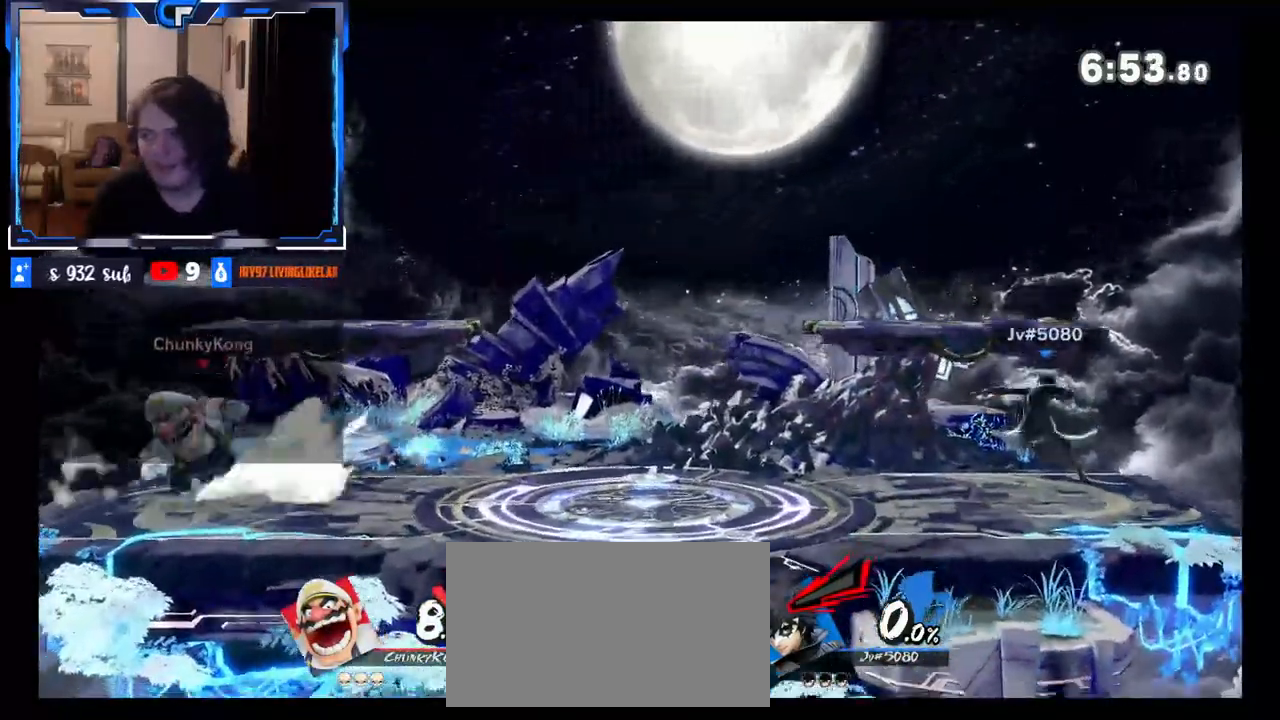
{"buttons": ["X", "R1"], "left_stick": "left", "right_stick": "center", "events": [[183, "X", "down"], [300, "X", "up"], [350, "X", "down"], [417, "left_stick", "down"], [450, "R1", "down"], [483, "left_stick", "left"]]}
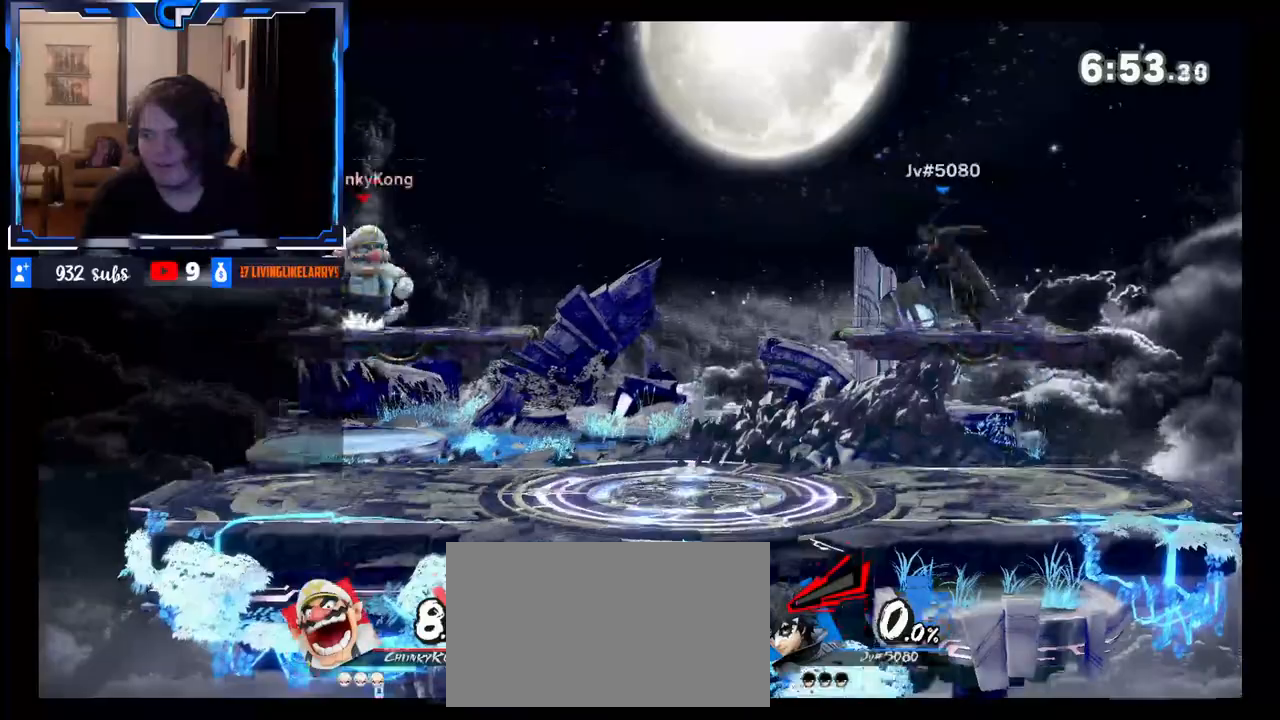
{"buttons": ["X"], "left_stick": "center", "right_stick": "center", "events": [[17, "X", "up"], [83, "R1", "up"], [183, "left_stick", "center"], [267, "Z", "down"], [350, "Z", "up"], [483, "X", "down"]]}
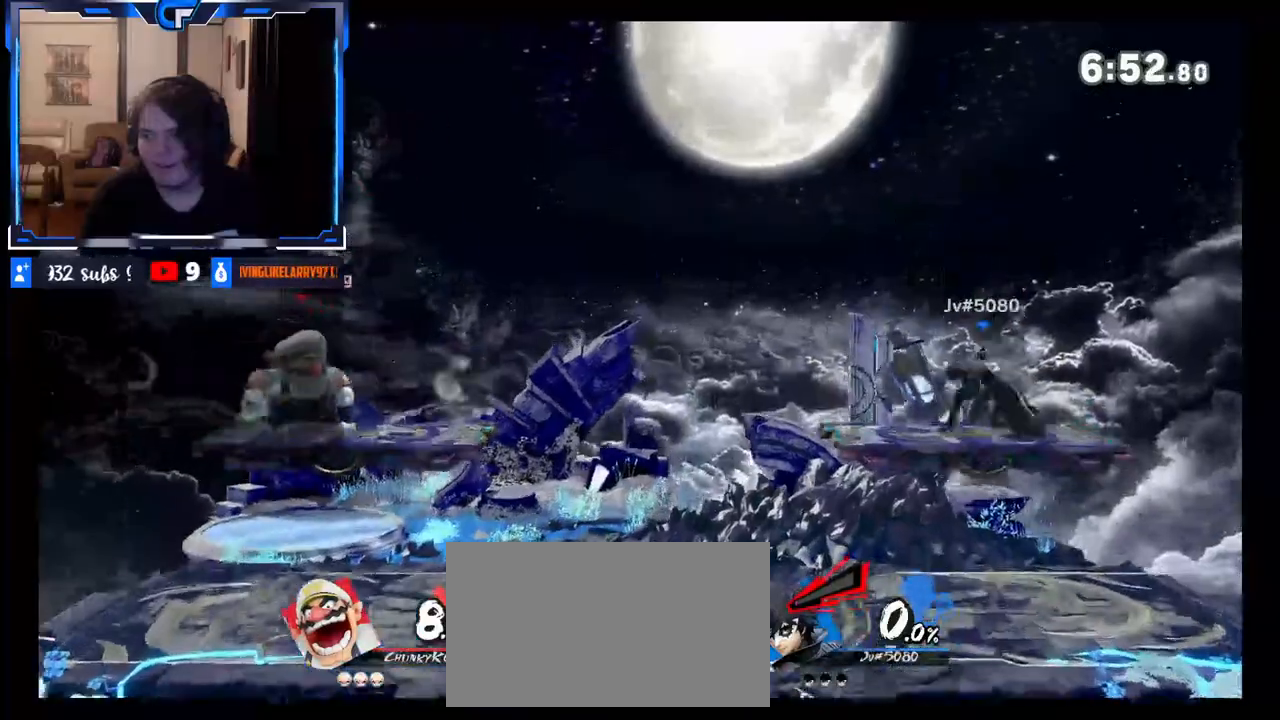
{"buttons": [], "left_stick": "right", "right_stick": "center", "events": [[17, "X", "up"], [67, "left_stick", "left"], [233, "left_stick", "up-left"], [367, "left_stick", "up-right"], [417, "left_stick", "right"]]}
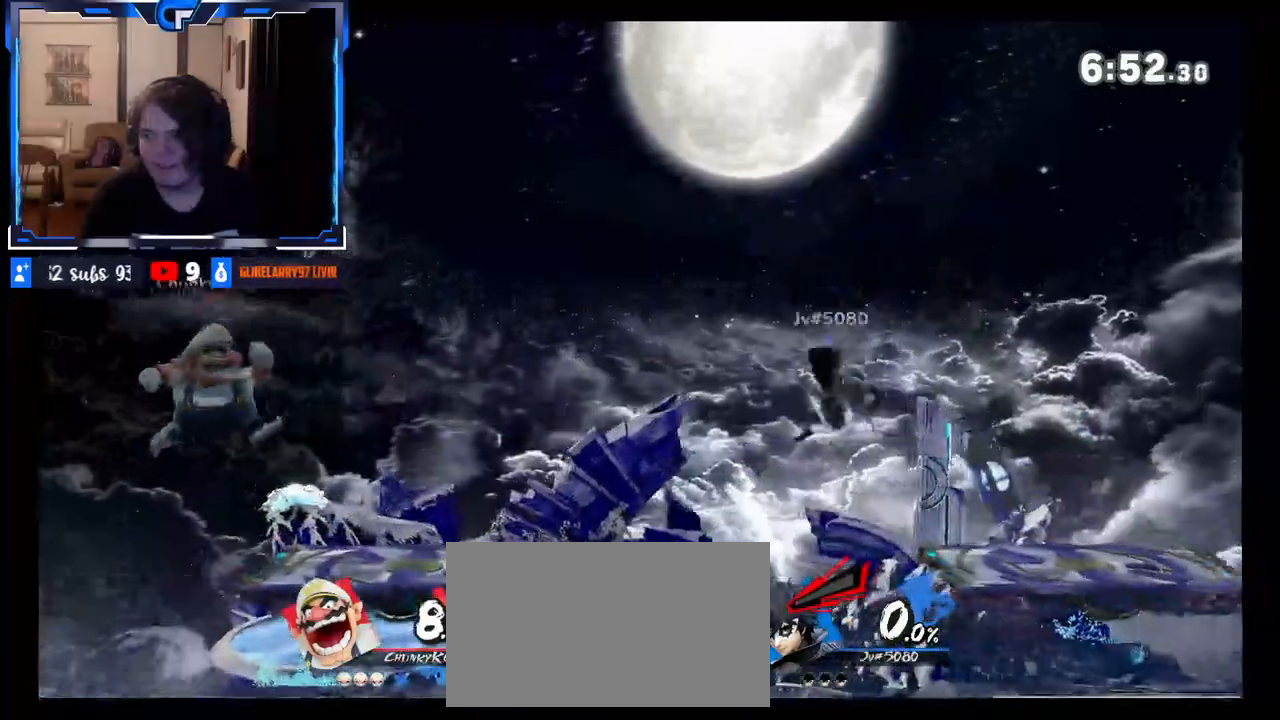
{"buttons": [], "left_stick": "left", "right_stick": "center", "events": [[17, "X", "down"], [117, "X", "up"], [283, "left_stick", "left"]]}
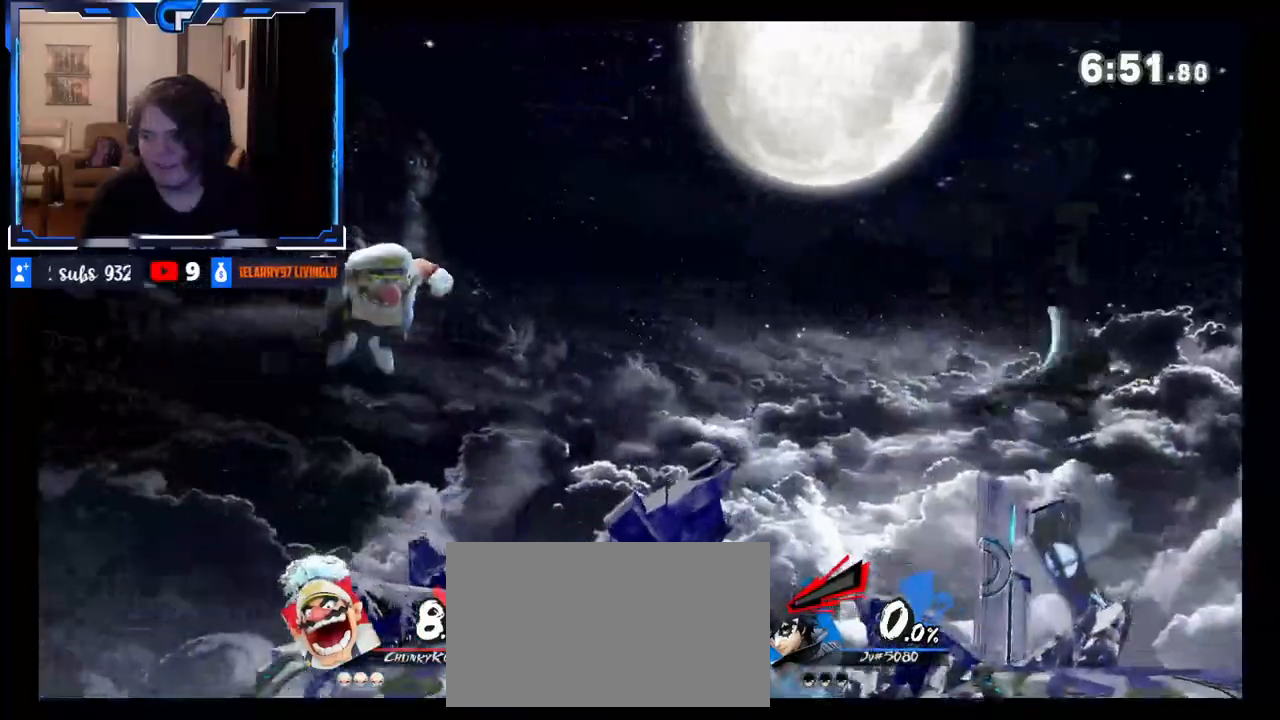
{"buttons": [], "left_stick": "right", "right_stick": "center", "events": [[67, "left_stick", "down"], [350, "left_stick", "center"], [467, "left_stick", "right"]]}
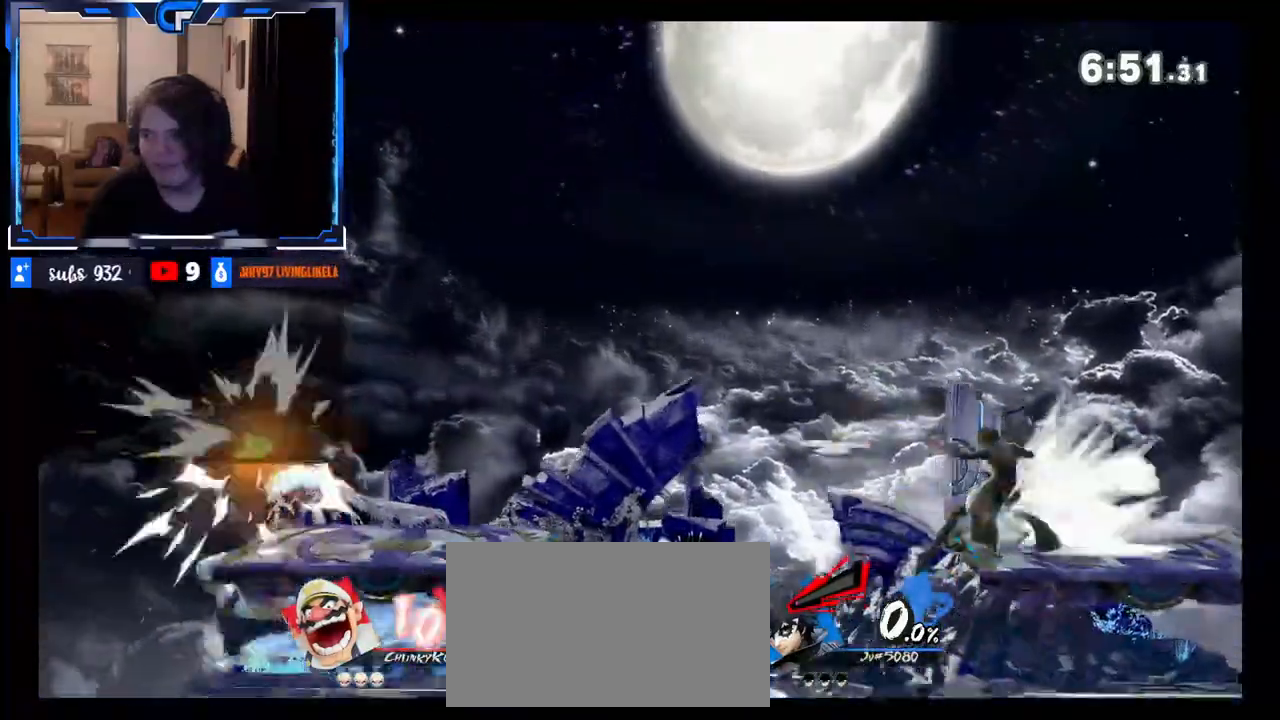
{"buttons": [], "left_stick": "left", "right_stick": "center", "events": [[33, "X", "down"], [133, "X", "up"], [167, "left_stick", "down"], [217, "X", "down"], [383, "X", "up"], [433, "left_stick", "left"]]}
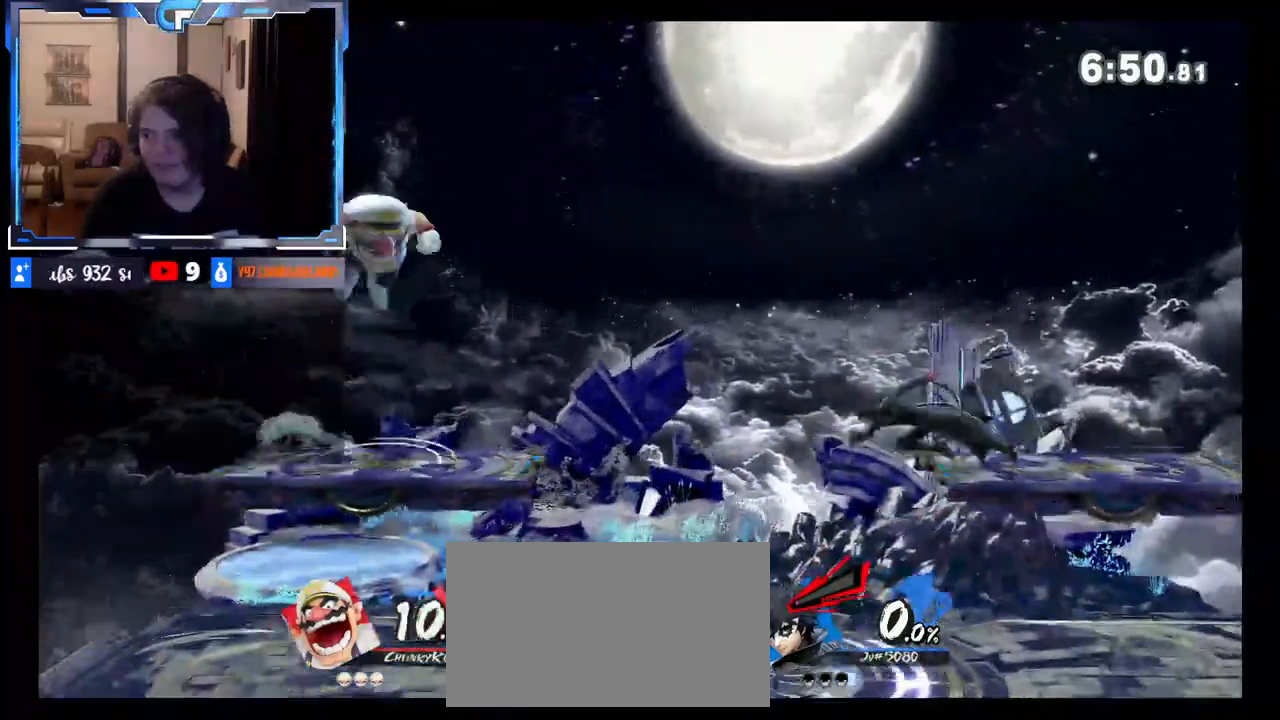
{"buttons": [], "left_stick": "right", "right_stick": "center", "events": [[117, "left_stick", "center"], [250, "left_stick", "down"], [317, "Z", "down"], [400, "Z", "up"], [450, "Z", "down"], [450, "left_stick", "right"], [500, "Z", "up"]]}
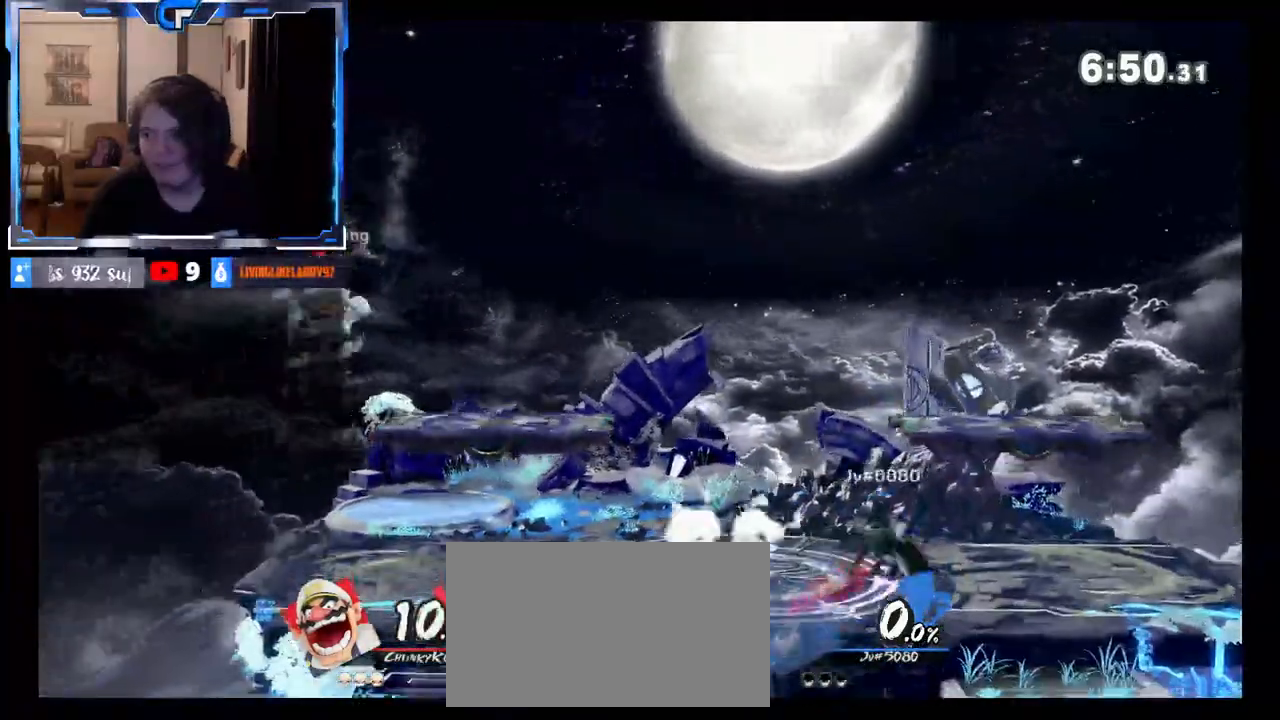
{"buttons": [], "left_stick": "center", "right_stick": "center", "events": [[17, "Z", "down"], [17, "left_stick", "center"], [33, "Z", "up"], [150, "X", "down"], [167, "left_stick", "right"], [267, "X", "up"], [383, "X", "down"], [500, "X", "up"], [500, "left_stick", "center"]]}
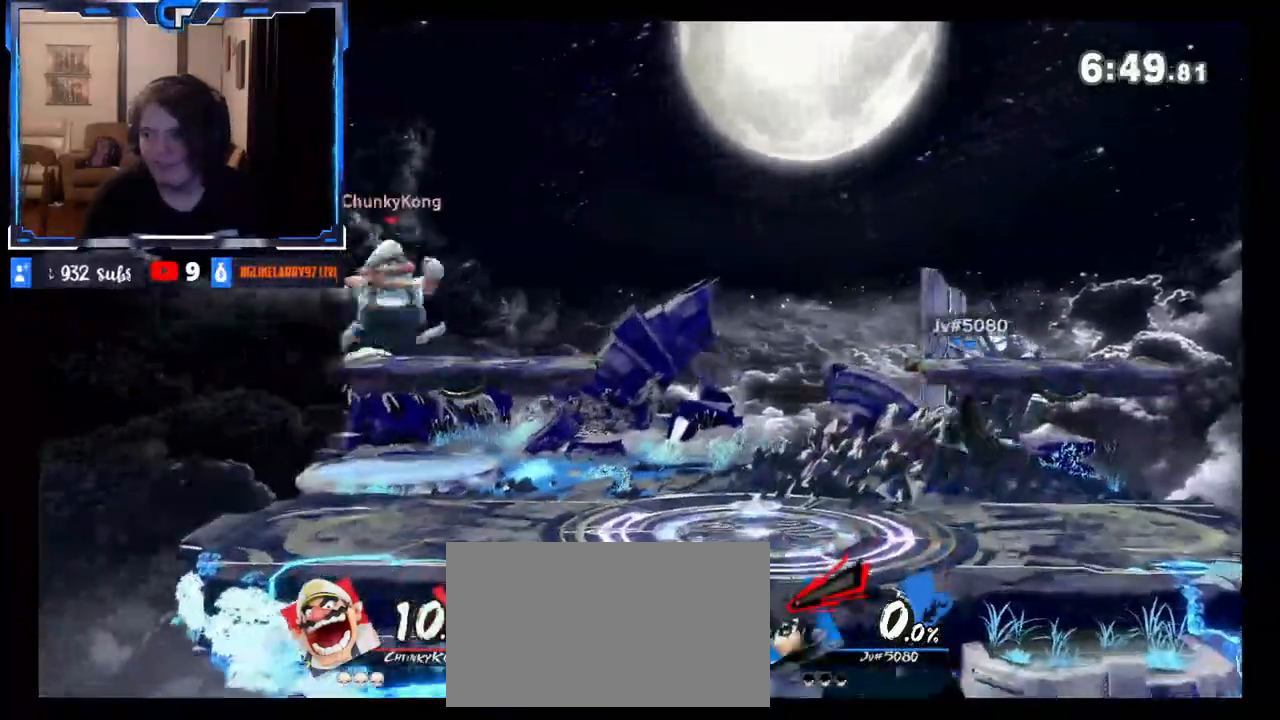
{"buttons": [], "left_stick": "down", "right_stick": "center", "events": [[67, "left_stick", "left"], [450, "left_stick", "down"]]}
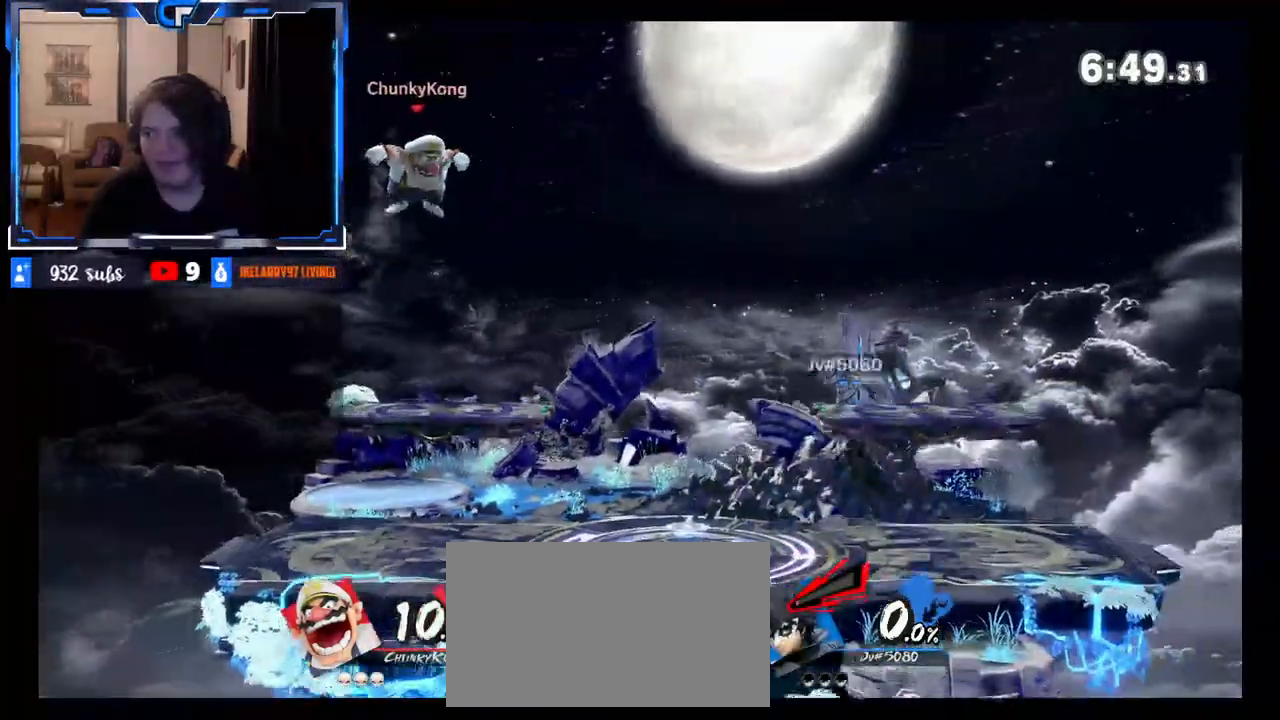
{"buttons": ["X"], "left_stick": "right", "right_stick": "center", "events": [[233, "left_stick", "center"], [367, "left_stick", "right"], [433, "X", "down"]]}
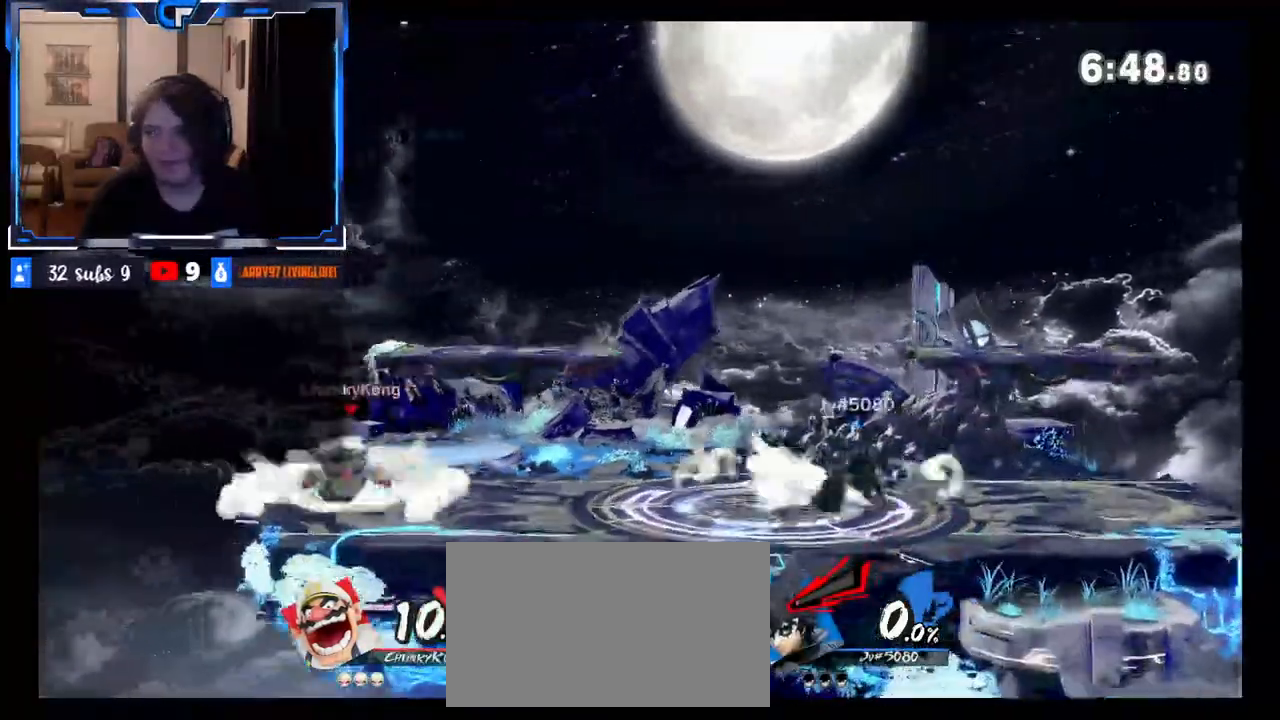
{"buttons": ["Z"], "left_stick": "right", "right_stick": "center", "events": [[17, "X", "up"], [67, "left_stick", "left"], [83, "X", "down"], [183, "left_stick", "right"], [200, "X", "up"], [450, "Z", "down"]]}
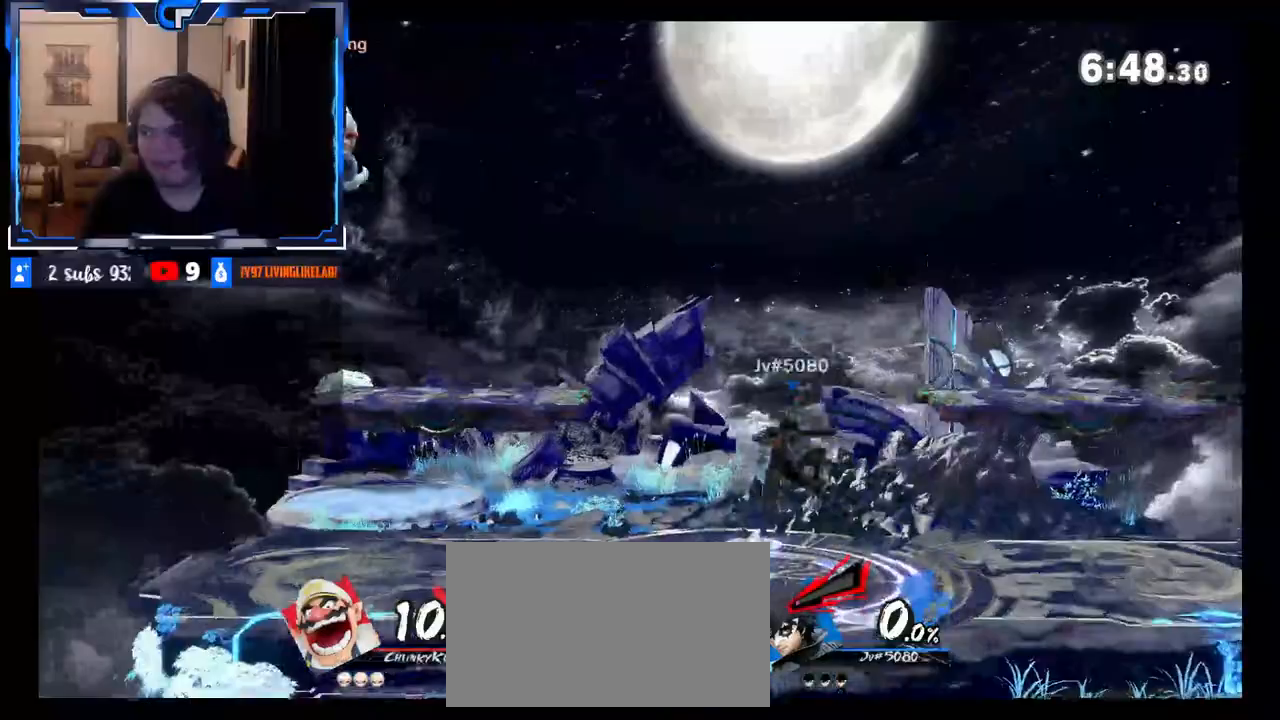
{"buttons": [], "left_stick": "down-right", "right_stick": "right", "events": [[33, "Z", "up"], [183, "left_stick", "down-right"], [367, "right_stick", "right"]]}
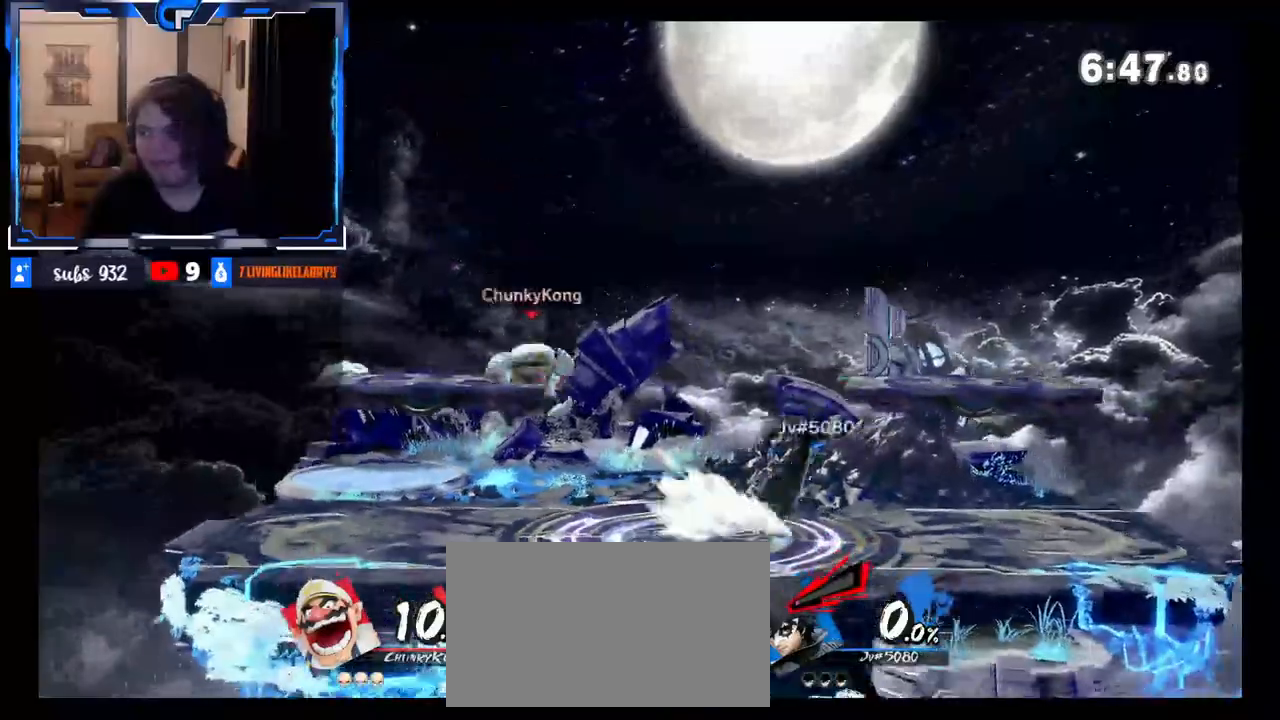
{"buttons": [], "left_stick": "right", "right_stick": "center", "events": [[33, "right_stick", "center"], [83, "left_stick", "center"], [183, "left_stick", "right"], [250, "left_stick", "center"], [283, "X", "down"], [300, "A", "down"], [400, "A", "up"], [400, "left_stick", "right"], [433, "X", "up"]]}
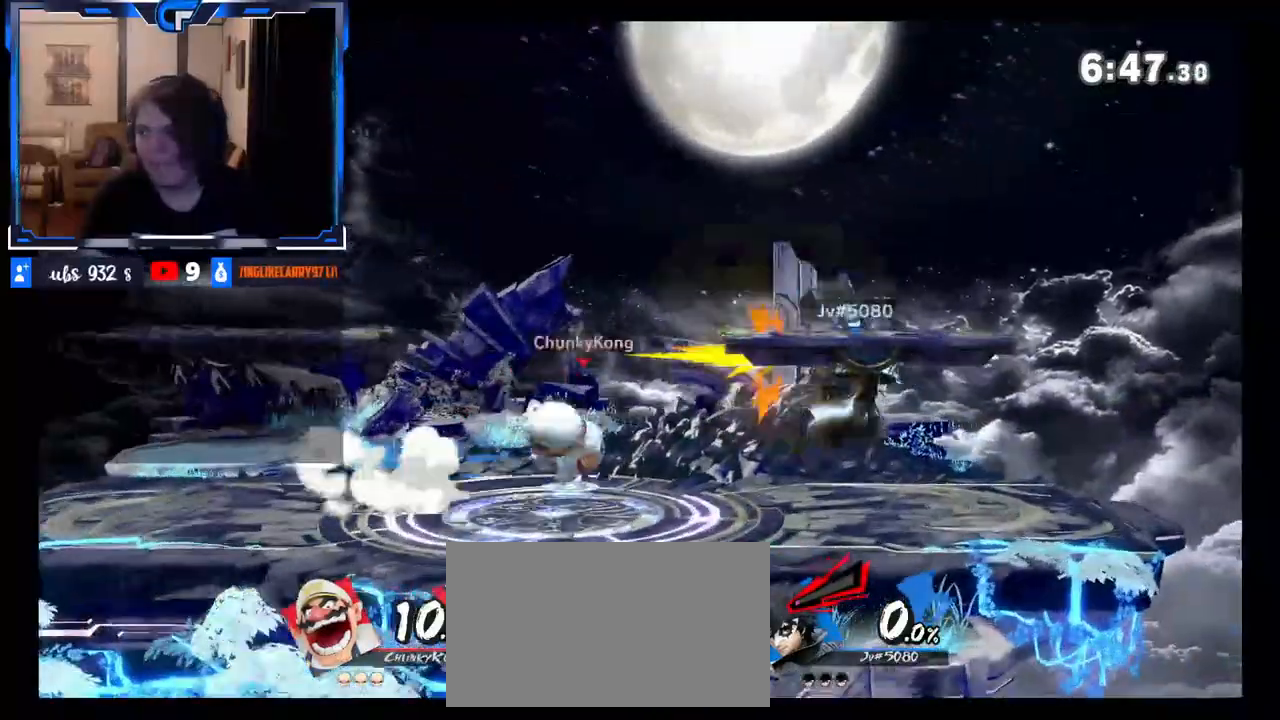
{"buttons": ["X"], "left_stick": "down", "right_stick": "center", "events": [[367, "left_stick", "down"], [450, "X", "down"]]}
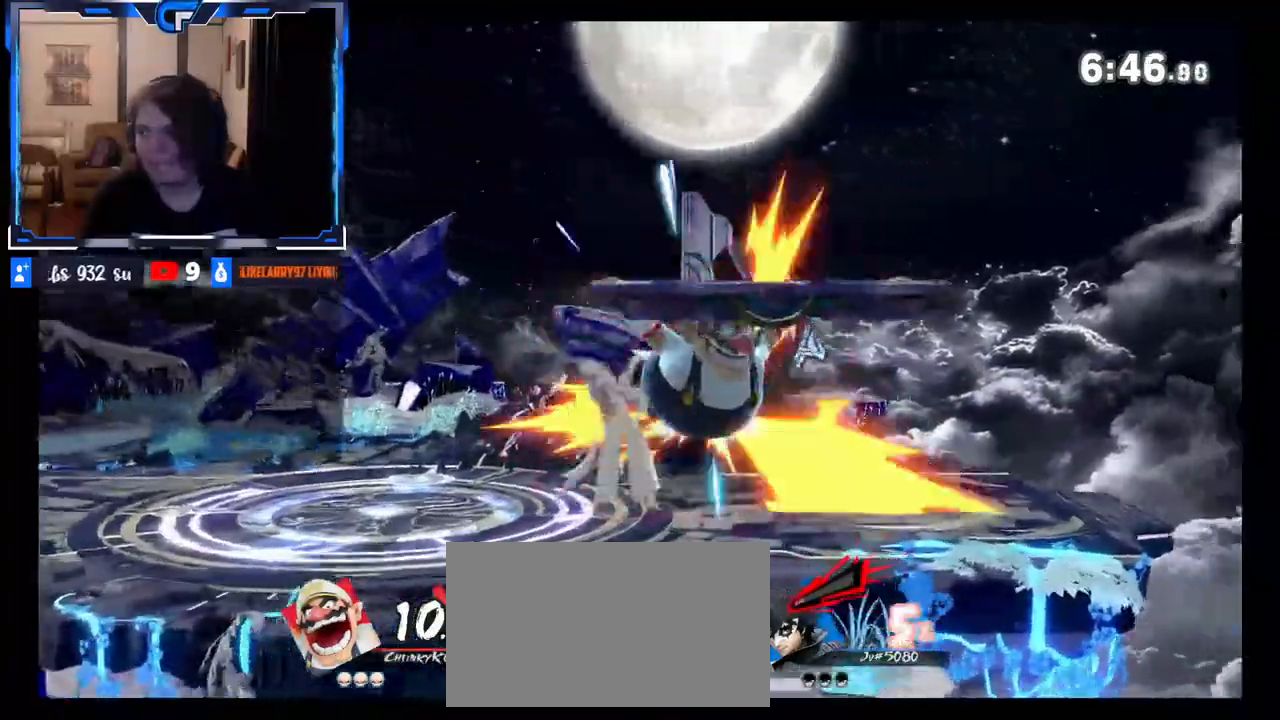
{"buttons": [], "left_stick": "left", "right_stick": "center", "events": [[117, "left_stick", "center"], [167, "left_stick", "left"], [267, "X", "up"]]}
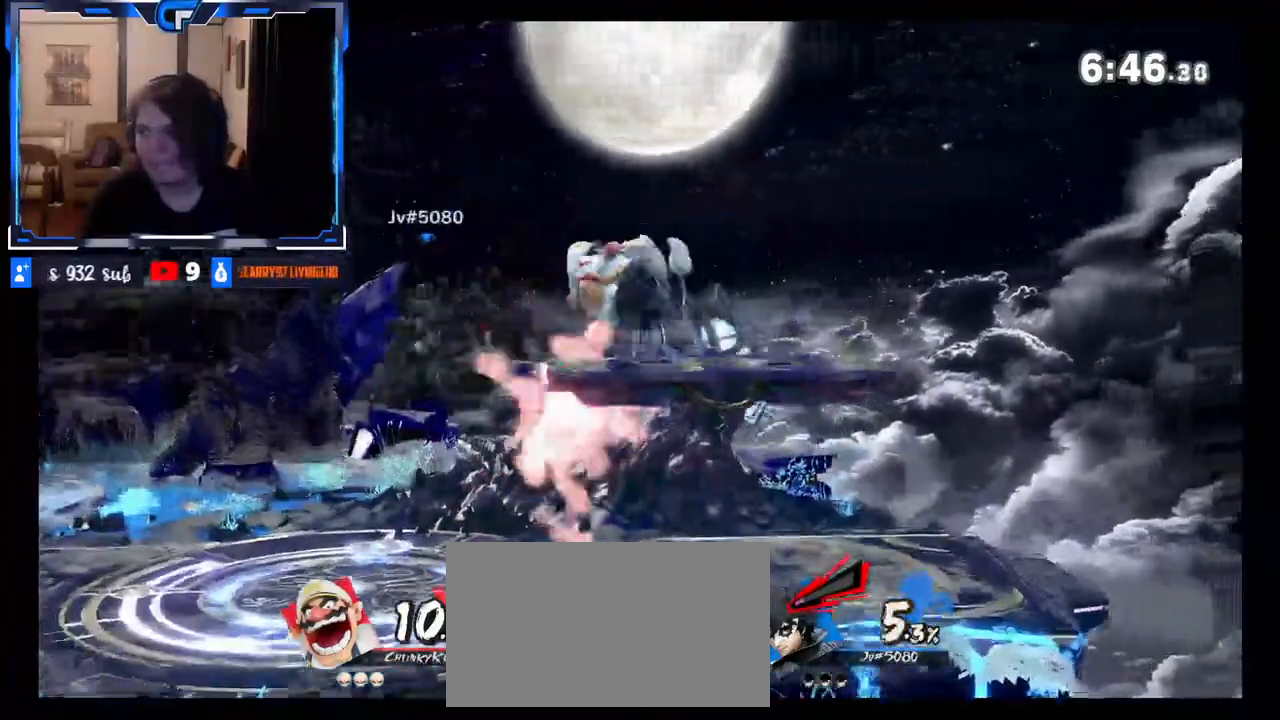
{"buttons": ["A", "X"], "left_stick": "center", "right_stick": "center", "events": [[83, "left_stick", "down"], [183, "left_stick", "center"], [317, "left_stick", "left"], [367, "left_stick", "center"], [417, "X", "down"], [433, "A", "down"]]}
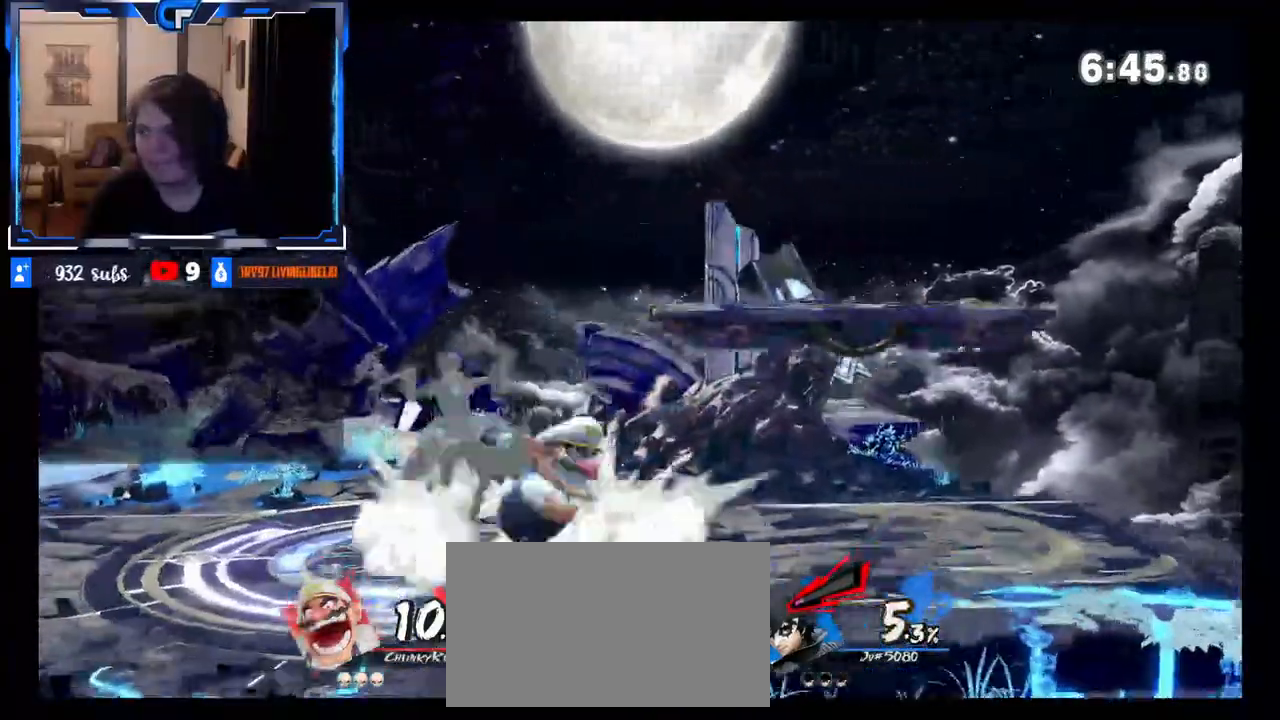
{"buttons": [], "left_stick": "down", "right_stick": "center", "events": [[33, "A", "up"], [33, "left_stick", "left"], [67, "X", "up"], [417, "left_stick", "down"]]}
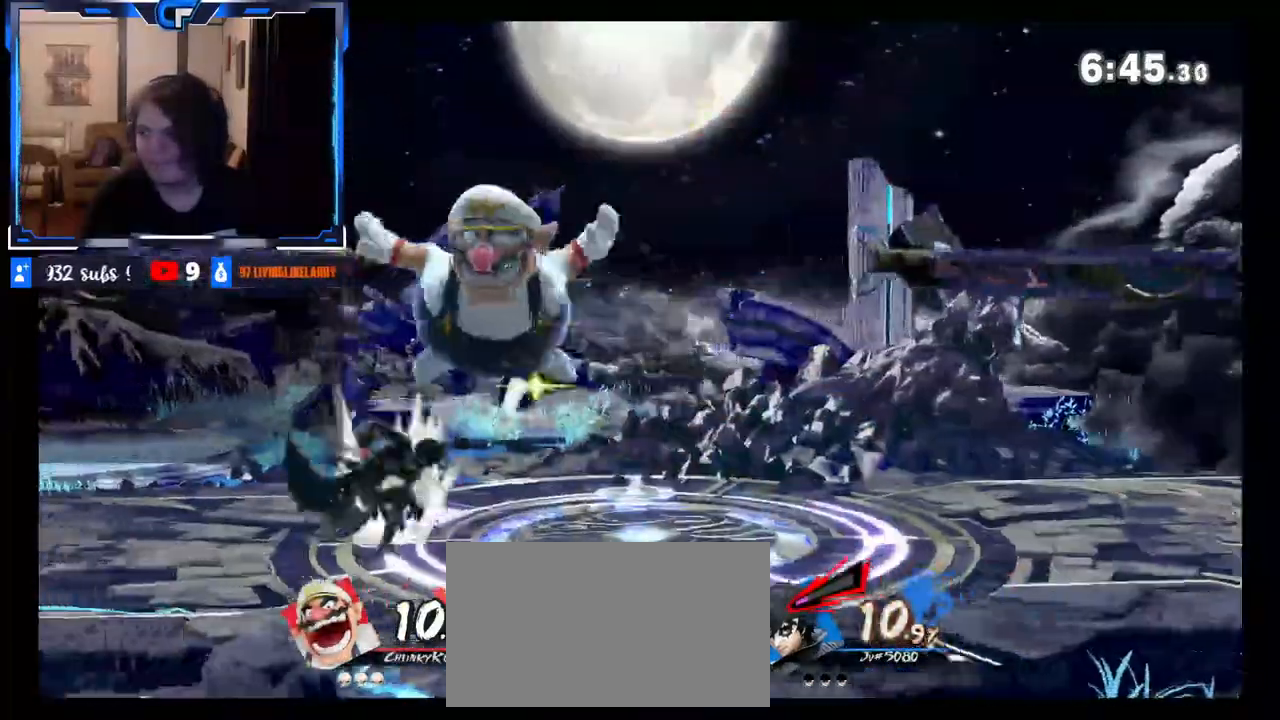
{"buttons": ["DPAD_RIGHT"], "left_stick": "center", "right_stick": "center", "events": [[33, "Z", "down"], [33, "left_stick", "center"], [100, "Z", "up"], [150, "X", "down"], [167, "Z", "down"], [217, "X", "up"], [217, "left_stick", "left"], [267, "Z", "up"], [400, "DPAD_LEFT", "down"], [450, "left_stick", "center"], [467, "DPAD_RIGHT", "down"], [500, "DPAD_LEFT", "up"]]}
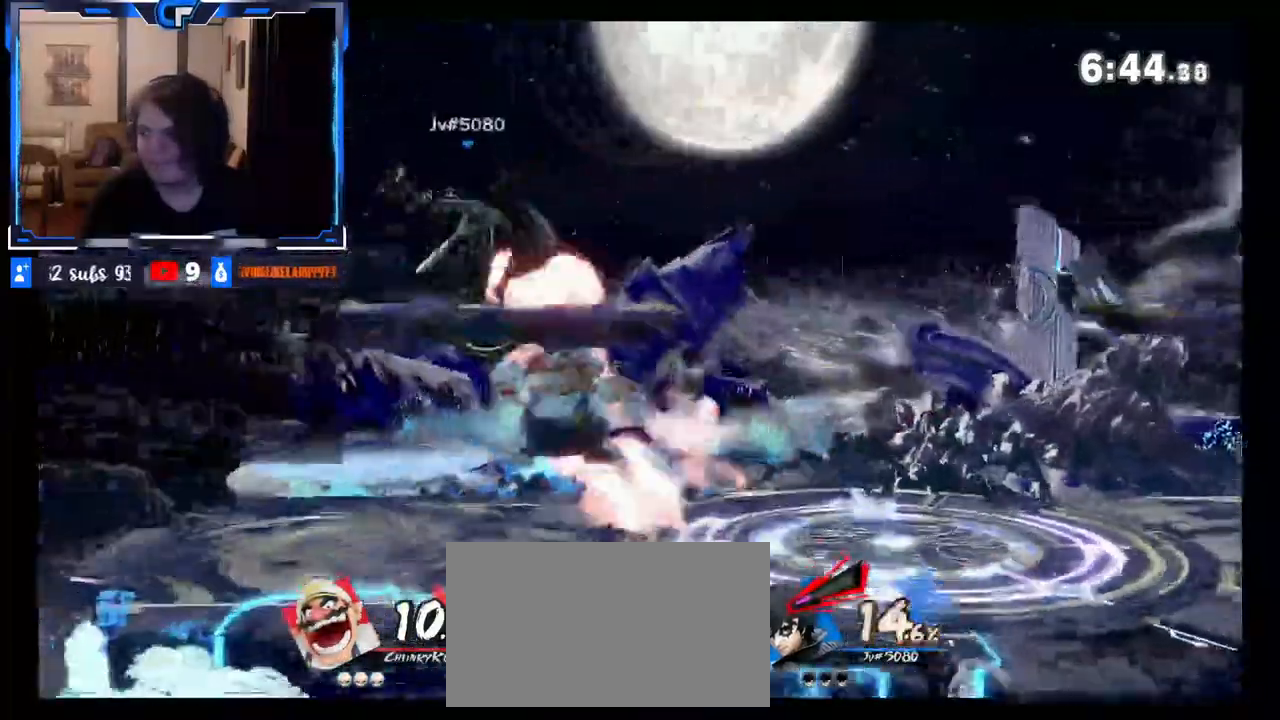
{"buttons": [], "left_stick": "right", "right_stick": "center", "events": [[17, "A", "down"], [33, "DPAD_RIGHT", "up"], [33, "Z", "down"], [83, "Z", "up"], [167, "A", "up"], [200, "left_stick", "down"], [350, "left_stick", "center"], [500, "left_stick", "right"]]}
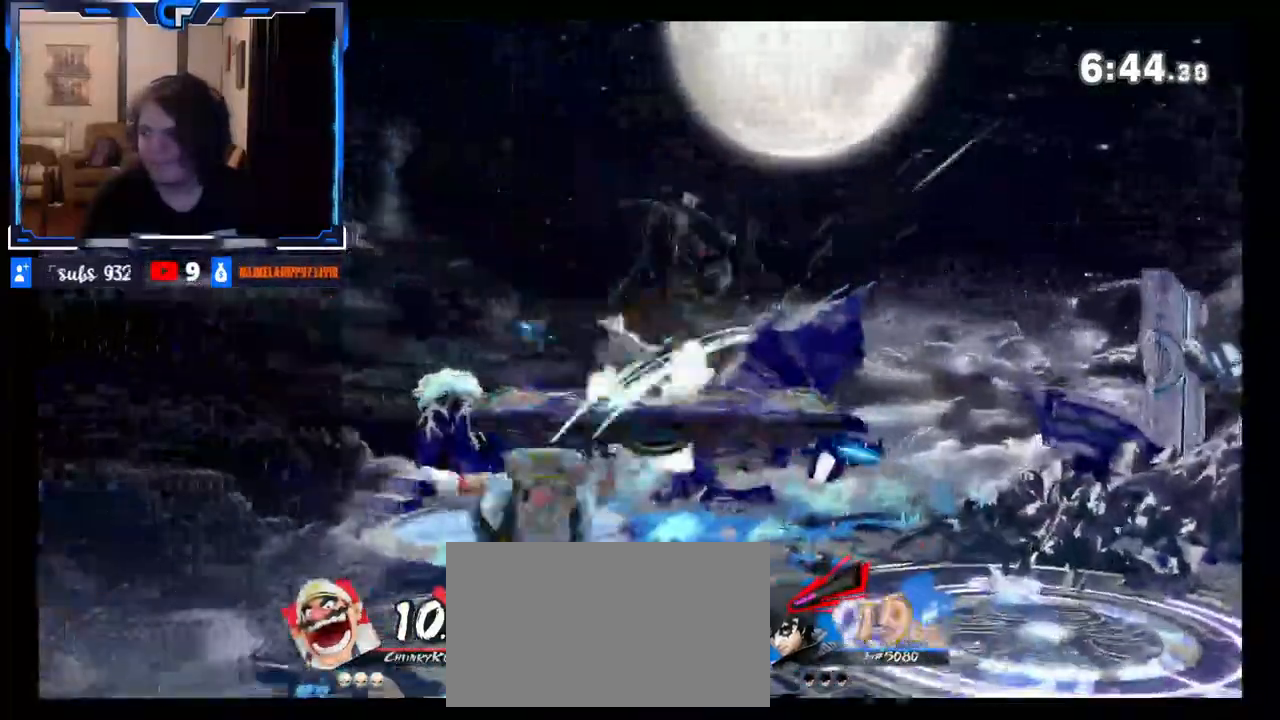
{"buttons": [], "left_stick": "down-right", "right_stick": "up", "events": [[50, "X", "down"], [100, "X", "up"], [400, "right_stick", "up"], [433, "left_stick", "down-right"]]}
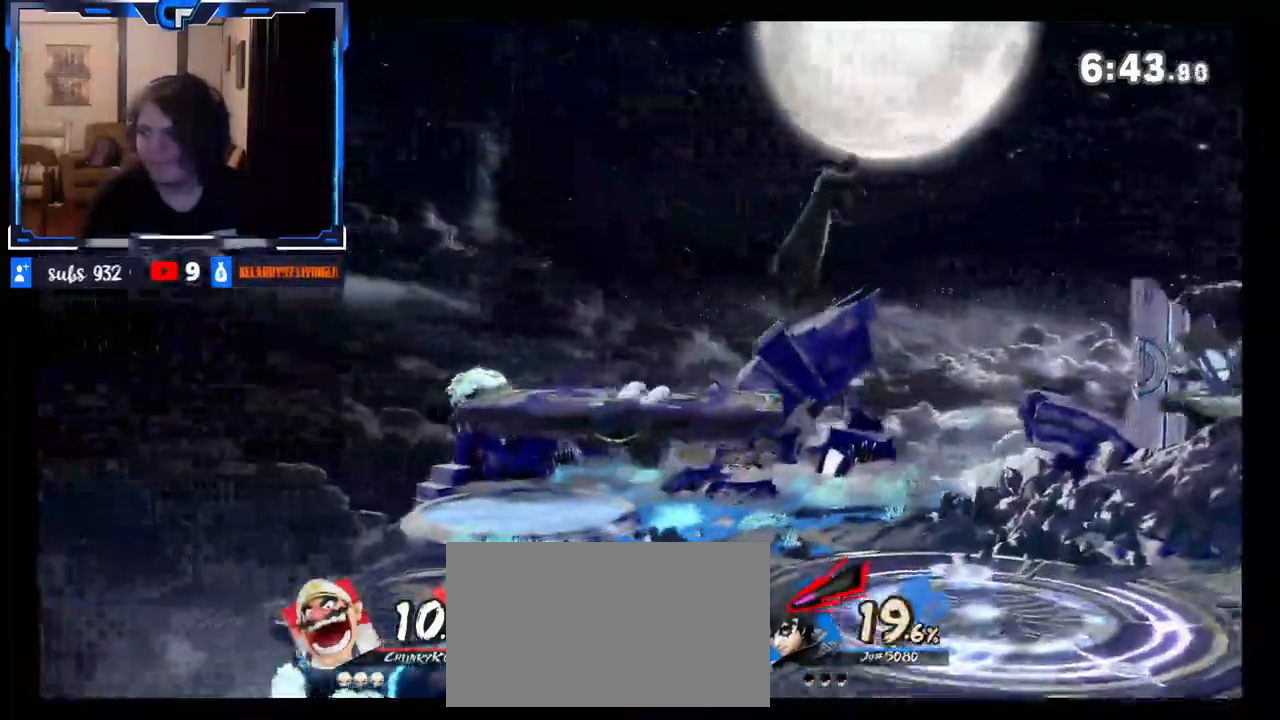
{"buttons": [], "left_stick": "right", "right_stick": "center", "events": [[33, "right_stick", "center"], [50, "left_stick", "down"], [150, "Z", "down"], [150, "left_stick", "center"], [167, "Z", "up"], [250, "DPAD_RIGHT", "down"], [267, "DPAD_RIGHT", "up"], [267, "left_stick", "left"], [317, "Z", "down"], [367, "Z", "up"], [467, "left_stick", "right"]]}